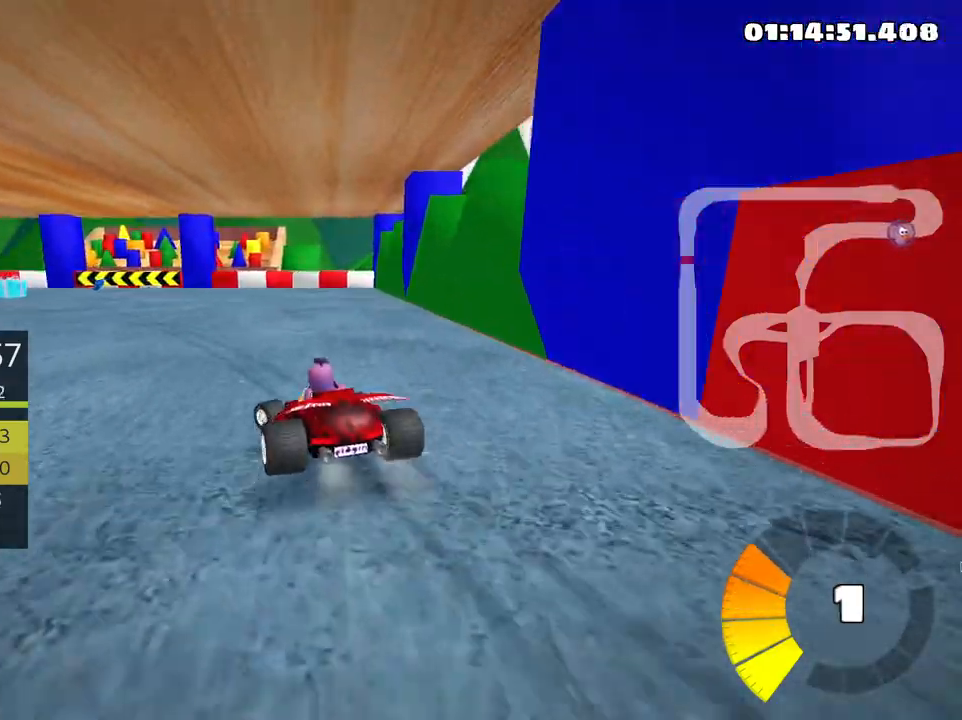
Gameplay with keyboard; each line is a JSON object with the keys held at the frame after it. "events" lists presses ("down") and releases ("up") of "down", "fire", "flag", "left", "look", "nitro", "right", "skid" and "up" between this image and that frame as [ms after this image, input, new state], when the widget could be followed in between. No other keys are recorded. Mouse input is not recorded. Key names are as the overlay labels them; some are game actions (e.g. jump) rather than physical keys.
{"keys": ["left", "skid", "up"], "events": []}
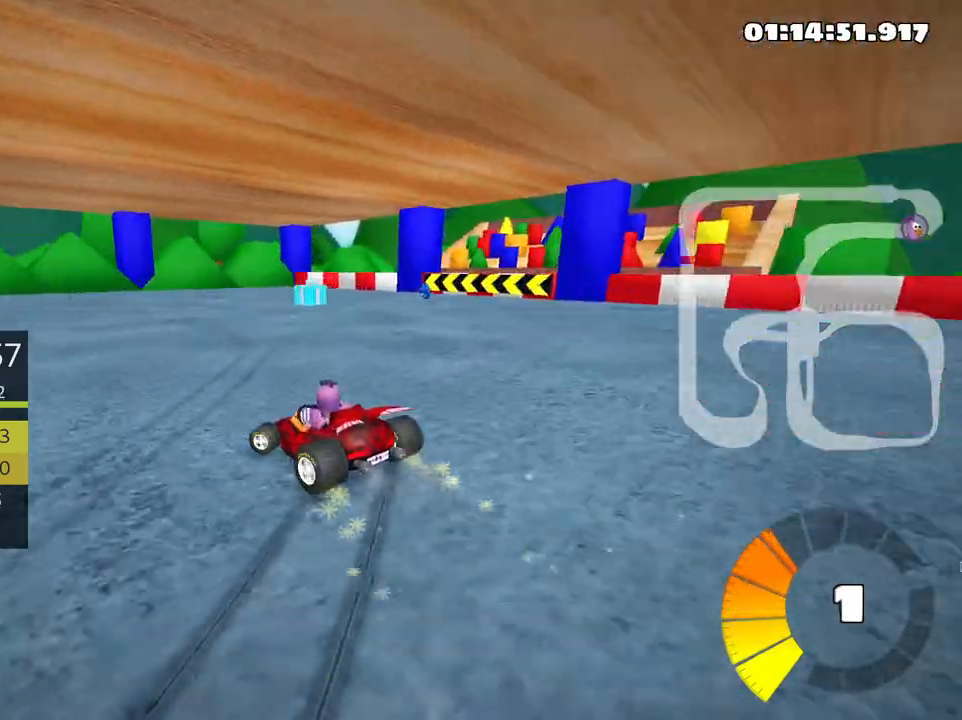
{"keys": ["left", "up"], "events": [[500, "skid", "up"]]}
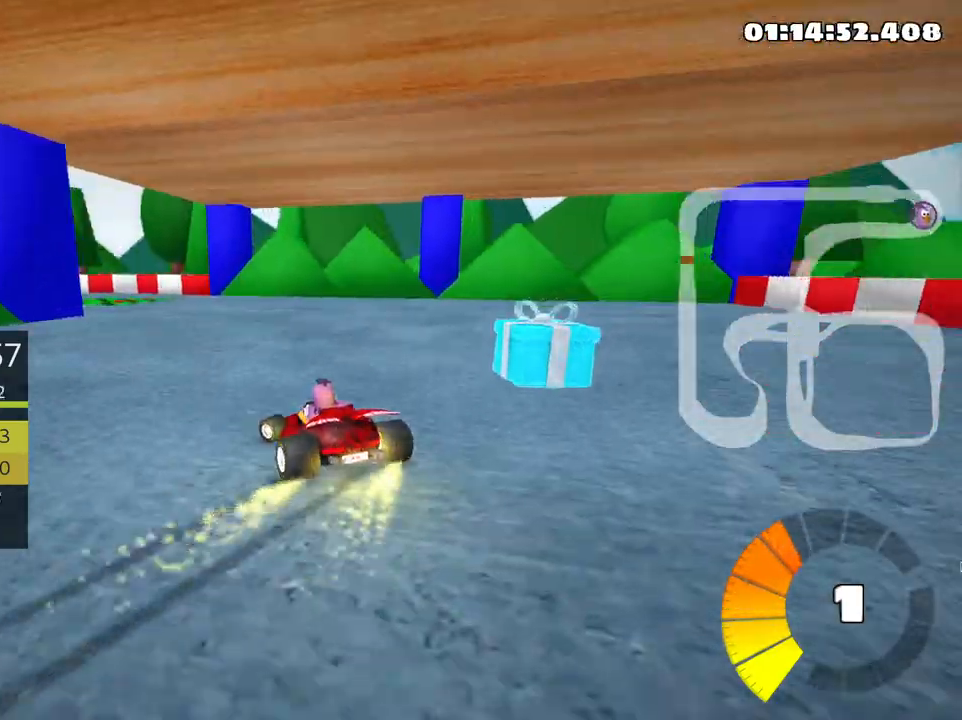
{"keys": ["left", "up"], "events": []}
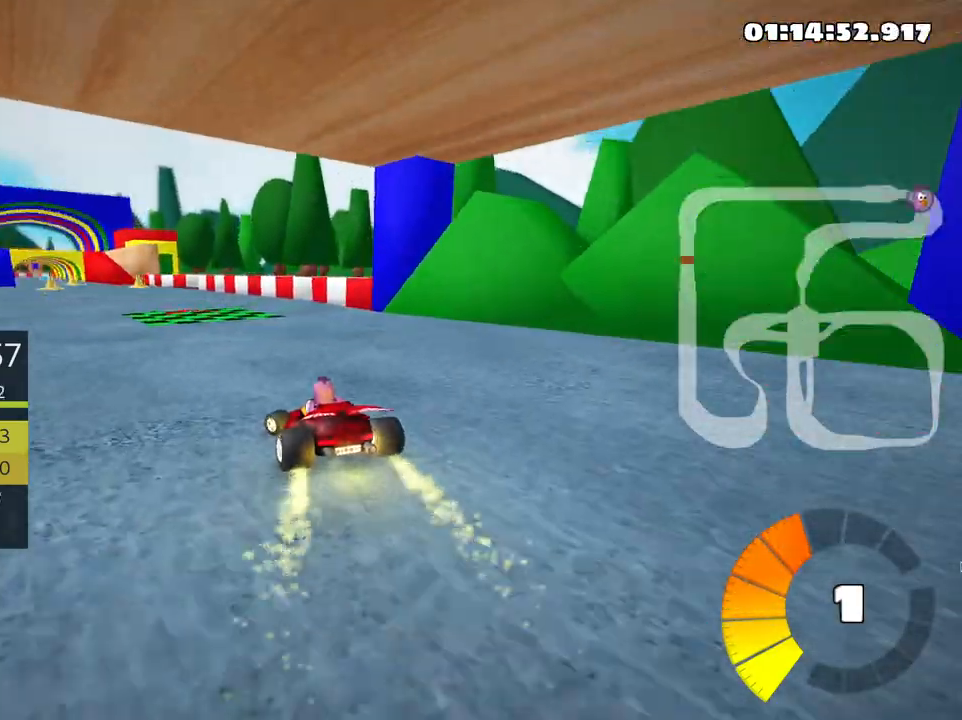
{"keys": ["up"], "events": [[33, "left", "up"]]}
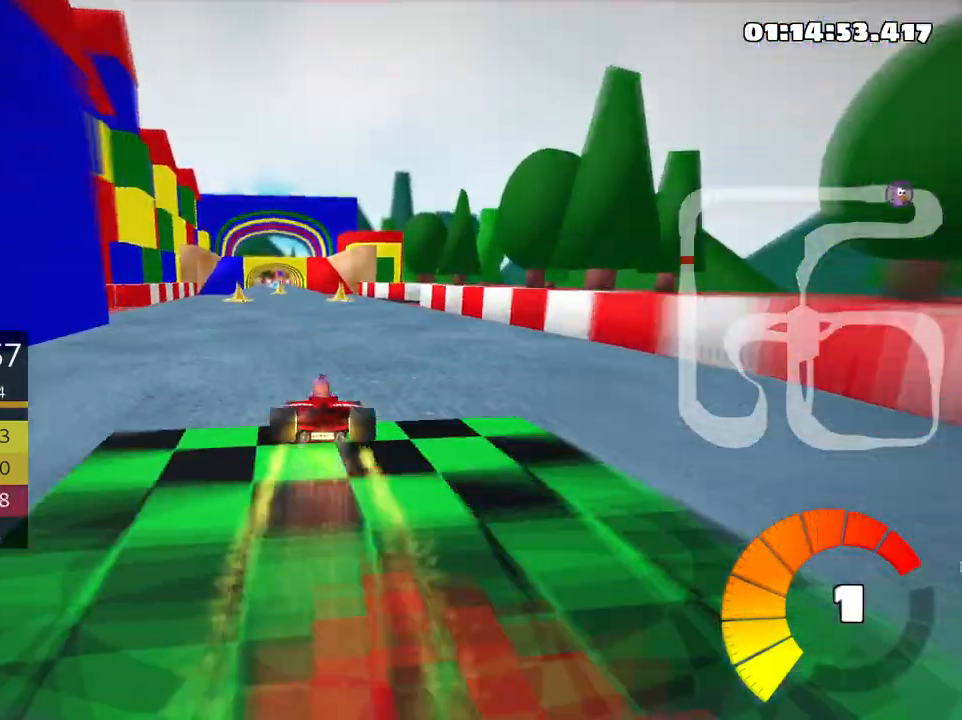
{"keys": ["up"], "events": [[150, "left", "down"], [450, "left", "up"]]}
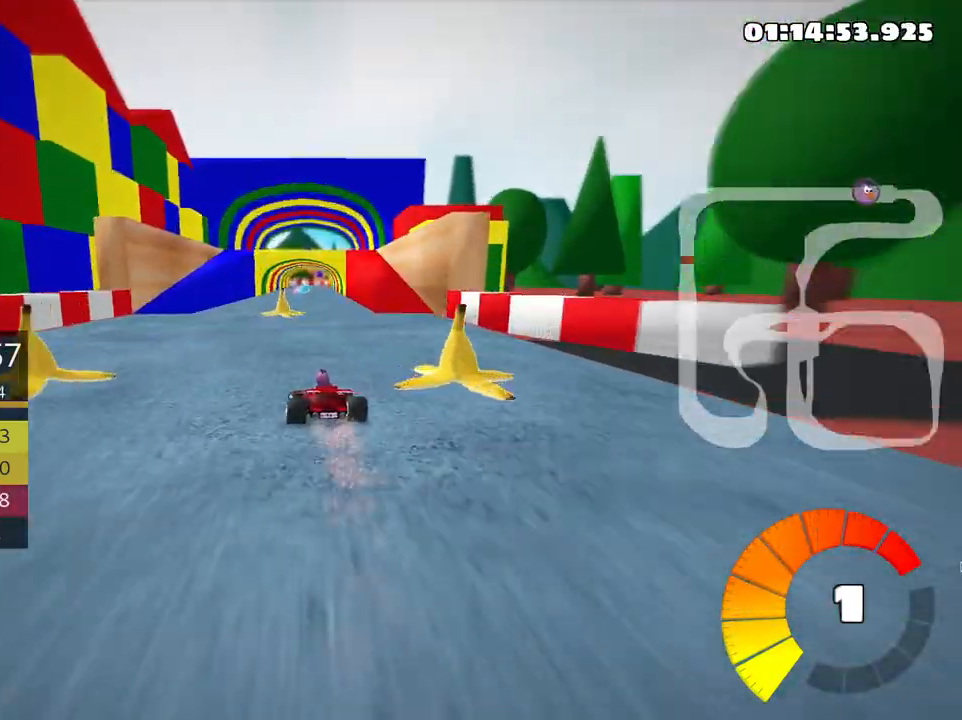
{"keys": ["right", "up"], "events": [[366, "right", "down"]]}
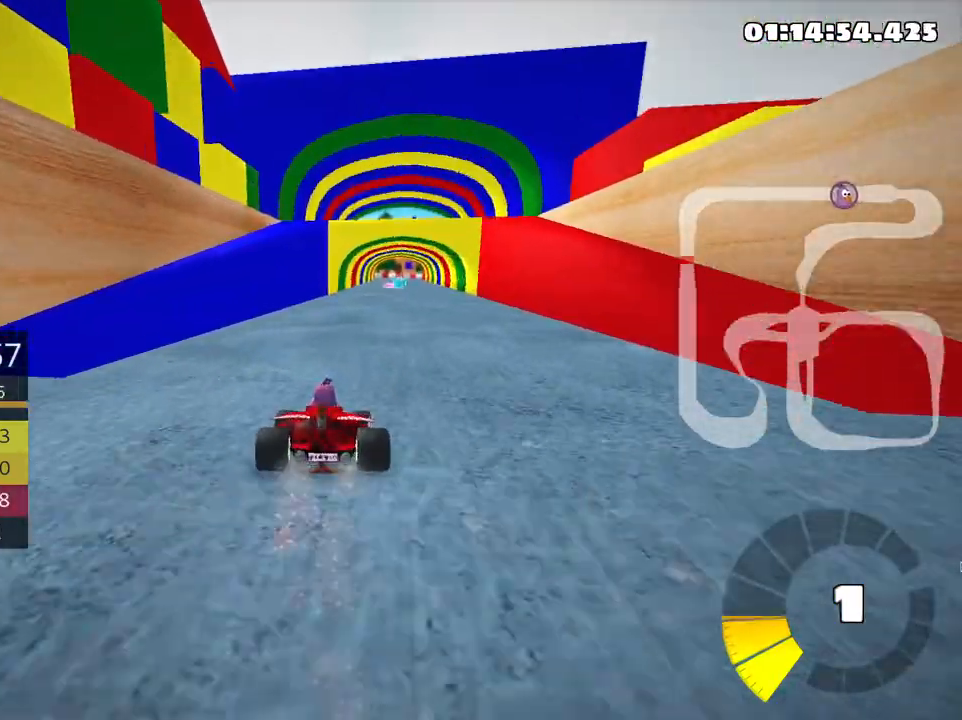
{"keys": ["left", "up"], "events": [[66, "right", "up"], [500, "left", "down"]]}
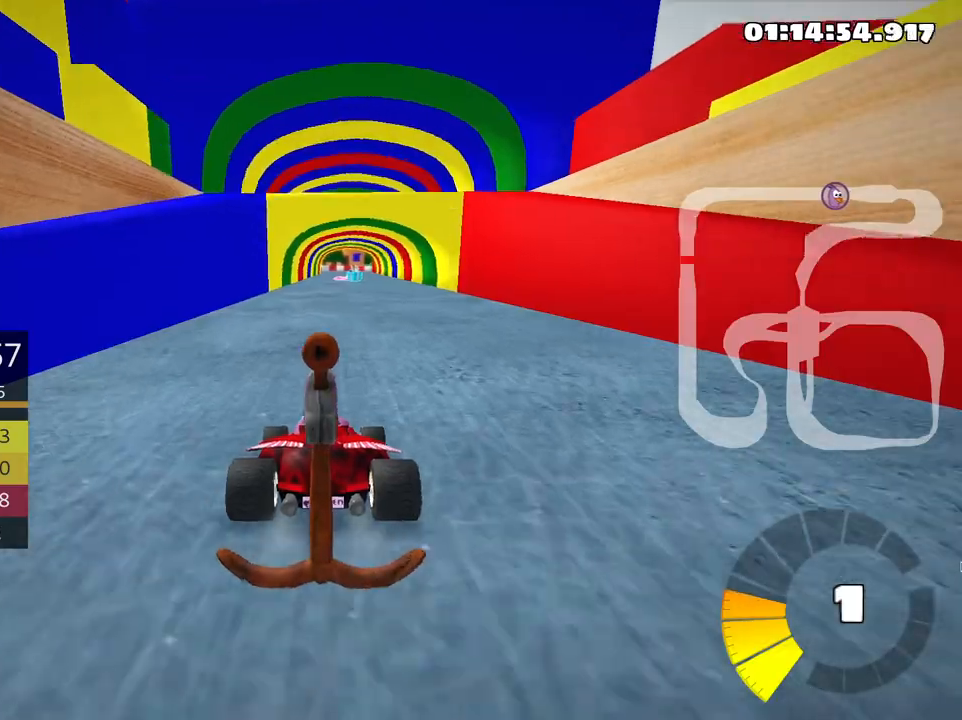
{"keys": ["right", "skid", "up"], "events": [[83, "nitro", "down"], [250, "nitro", "up"], [300, "left", "up"], [350, "skid", "down"], [366, "right", "down"]]}
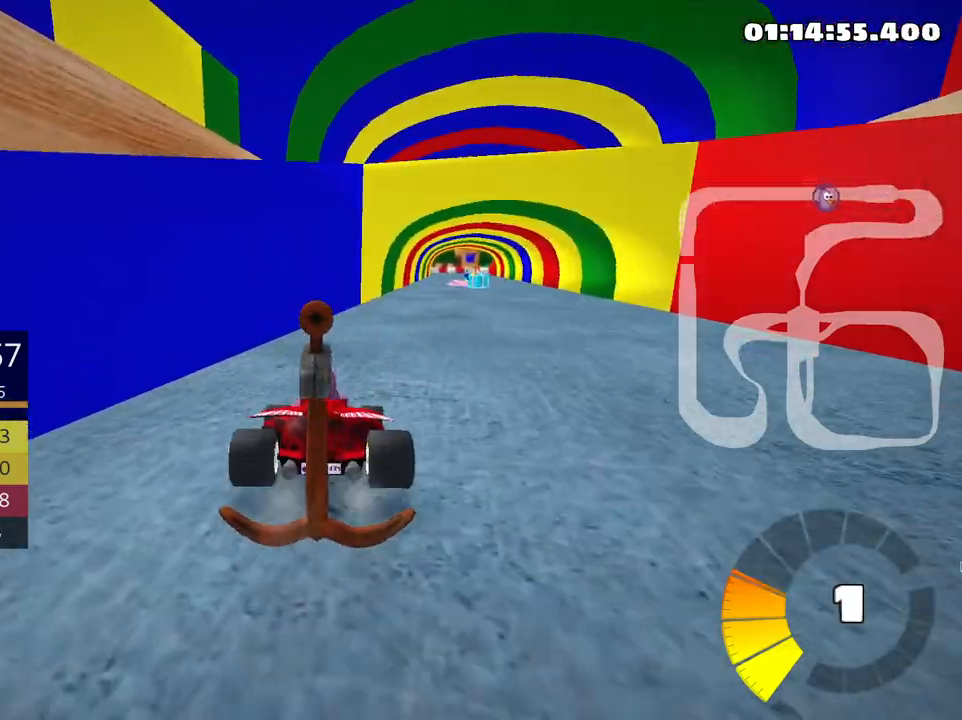
{"keys": ["left", "skid", "up"], "events": [[100, "right", "up"], [233, "left", "down"]]}
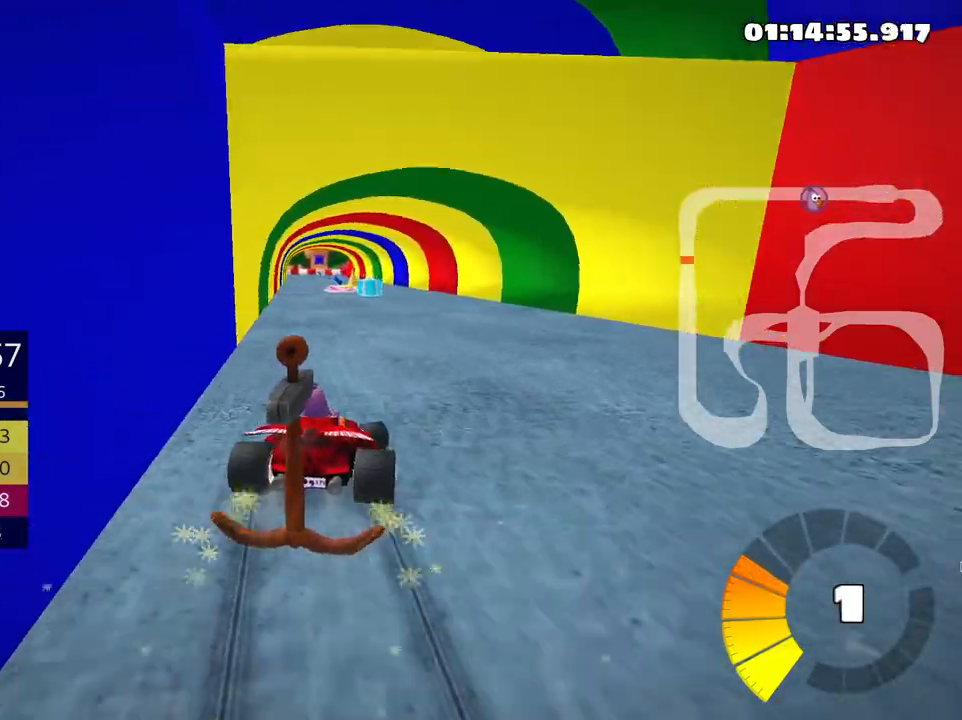
{"keys": ["left", "up"], "events": [[483, "skid", "up"]]}
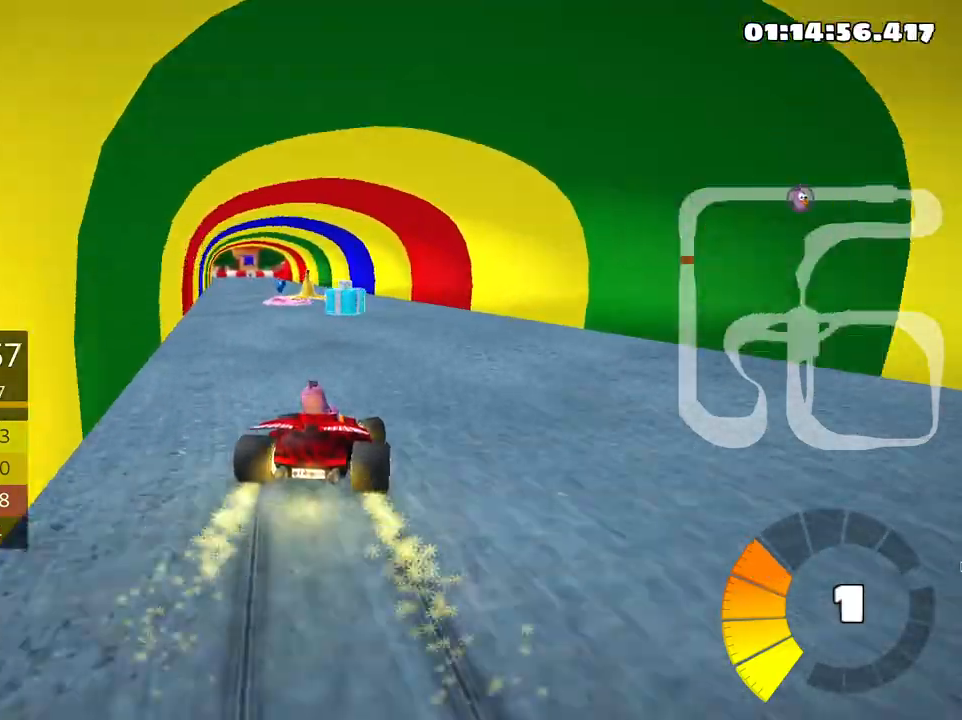
{"keys": ["right", "up"], "events": [[150, "left", "up"], [450, "right", "down"]]}
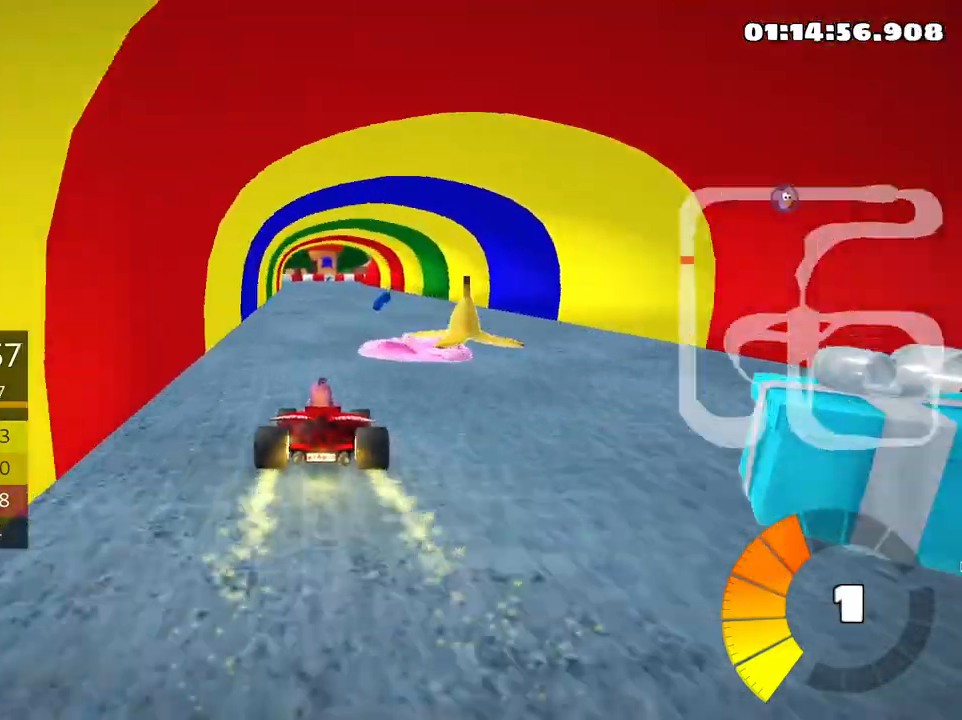
{"keys": ["left", "skid", "up"], "events": [[266, "right", "up"], [283, "skid", "down"], [316, "left", "down"]]}
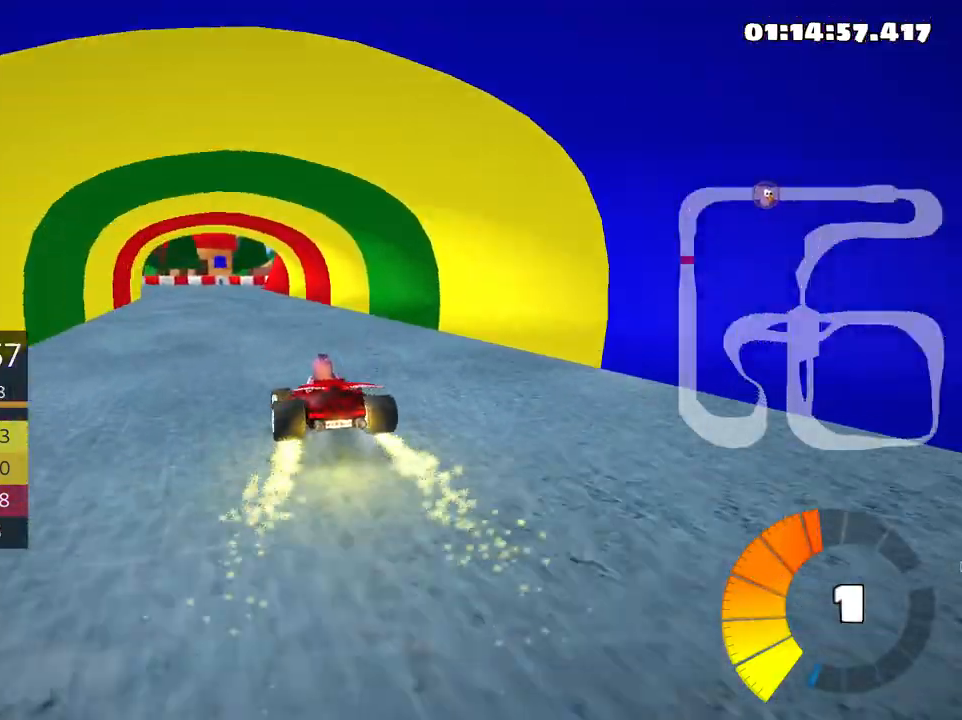
{"keys": ["right", "skid", "up"], "events": [[83, "left", "up"], [233, "right", "down"]]}
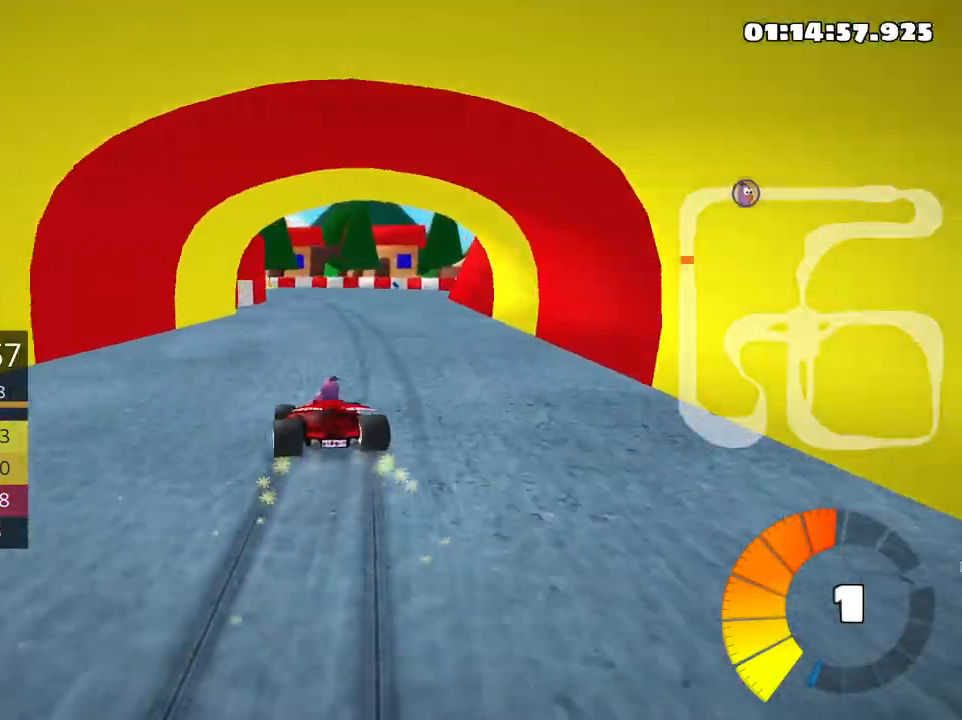
{"keys": ["skid", "up"], "events": [[233, "left", "down"], [283, "right", "up"], [500, "left", "up"]]}
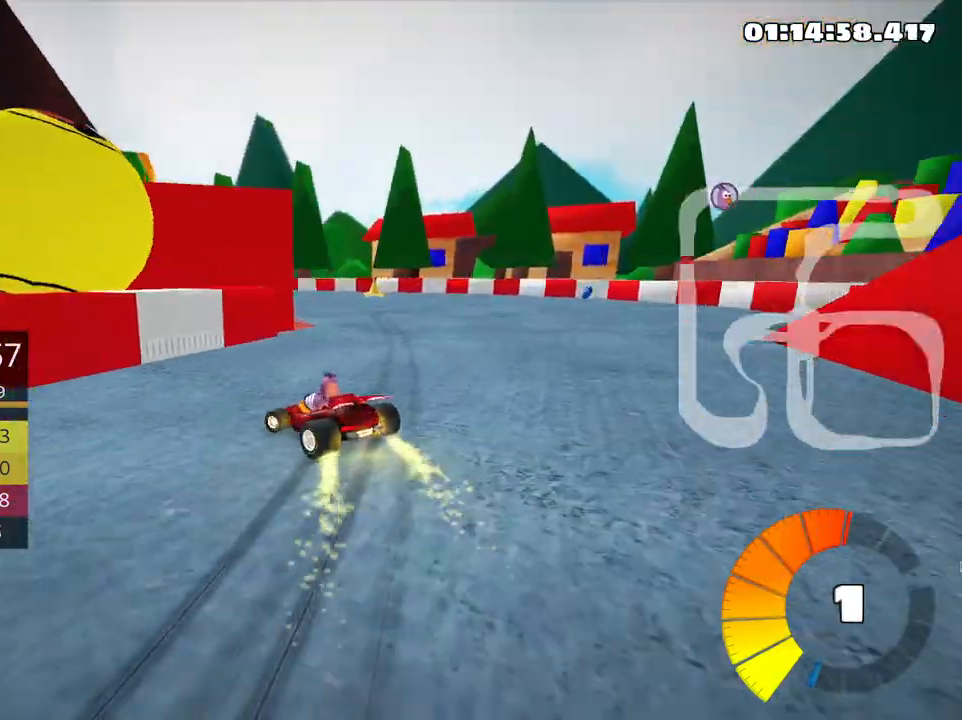
{"keys": ["left", "skid", "up"], "events": [[200, "left", "down"]]}
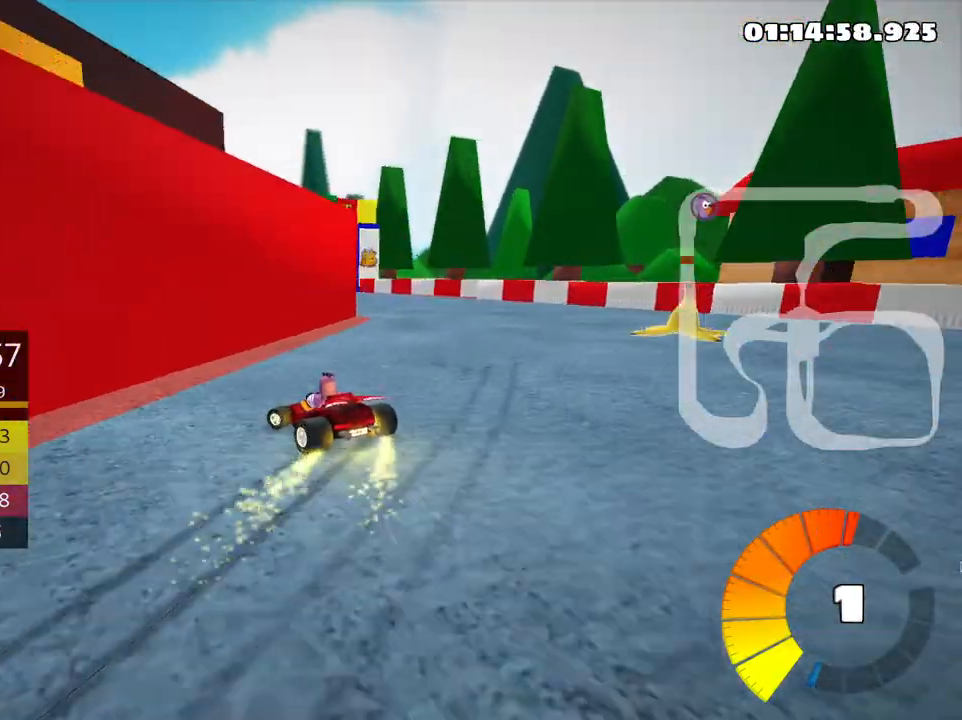
{"keys": ["right", "skid", "up"], "events": [[416, "right", "down"], [466, "left", "up"]]}
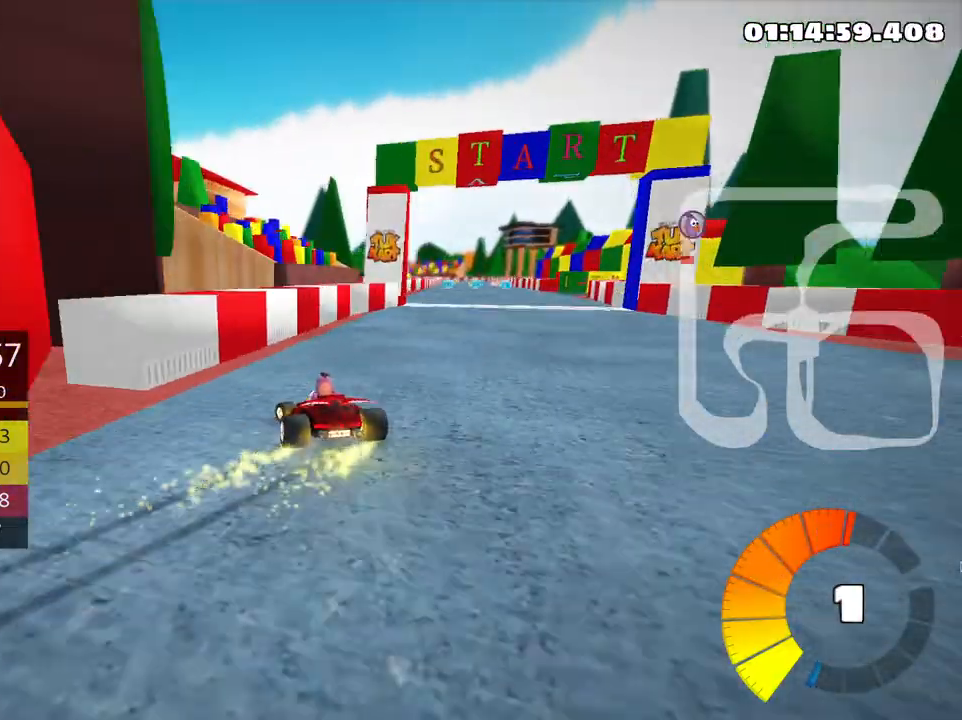
{"keys": ["right", "skid", "up"], "events": [[66, "nitro", "down"], [216, "nitro", "up"]]}
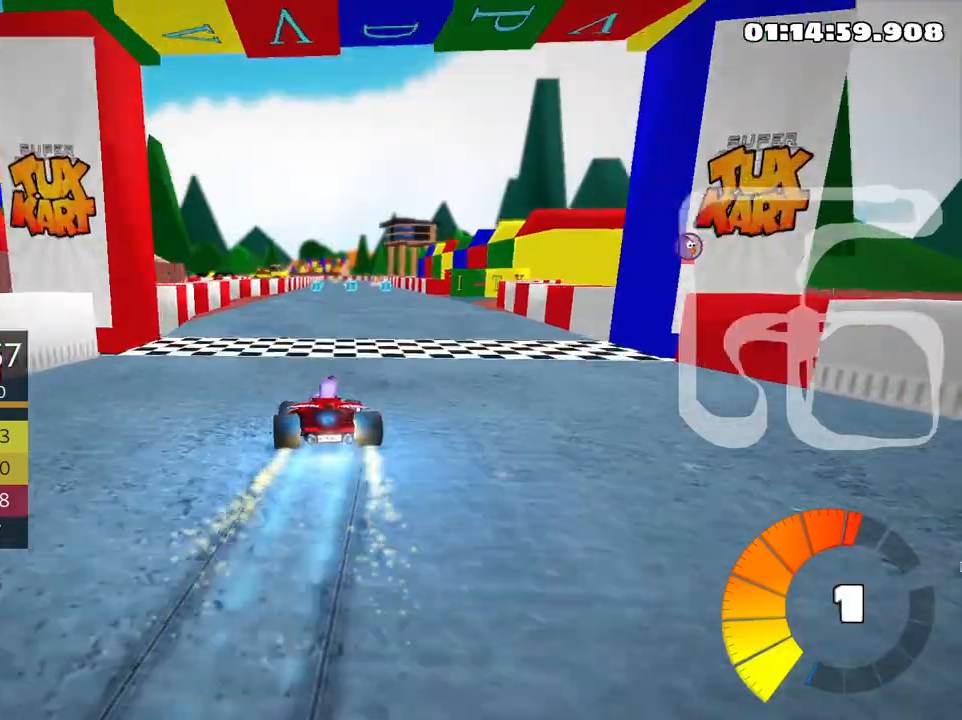
{"keys": ["right", "skid", "up"], "events": []}
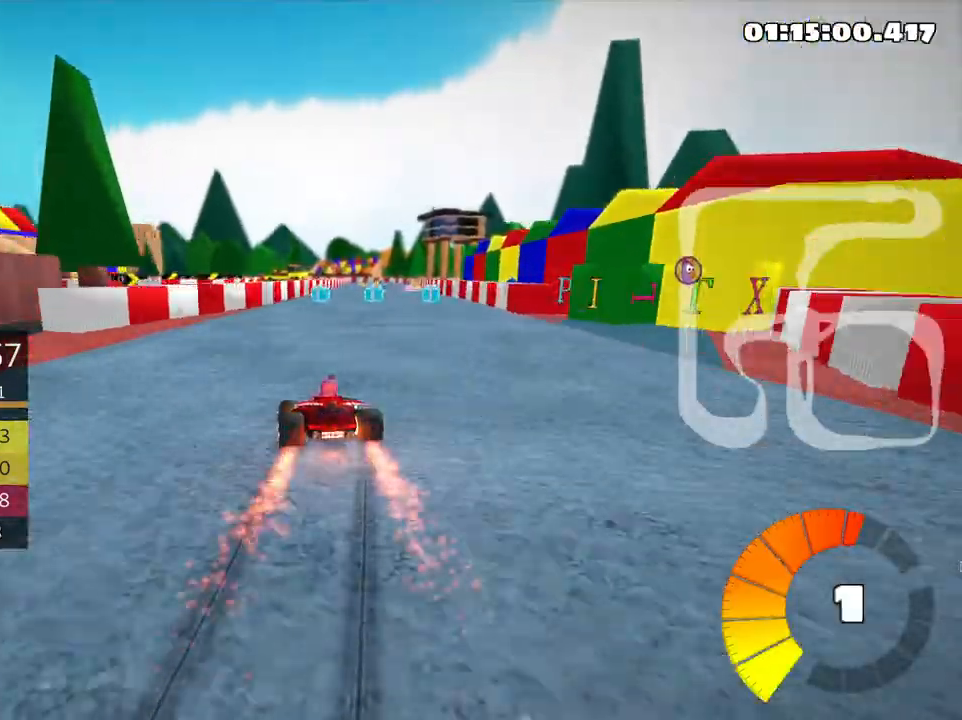
{"keys": ["right", "skid", "up"], "events": []}
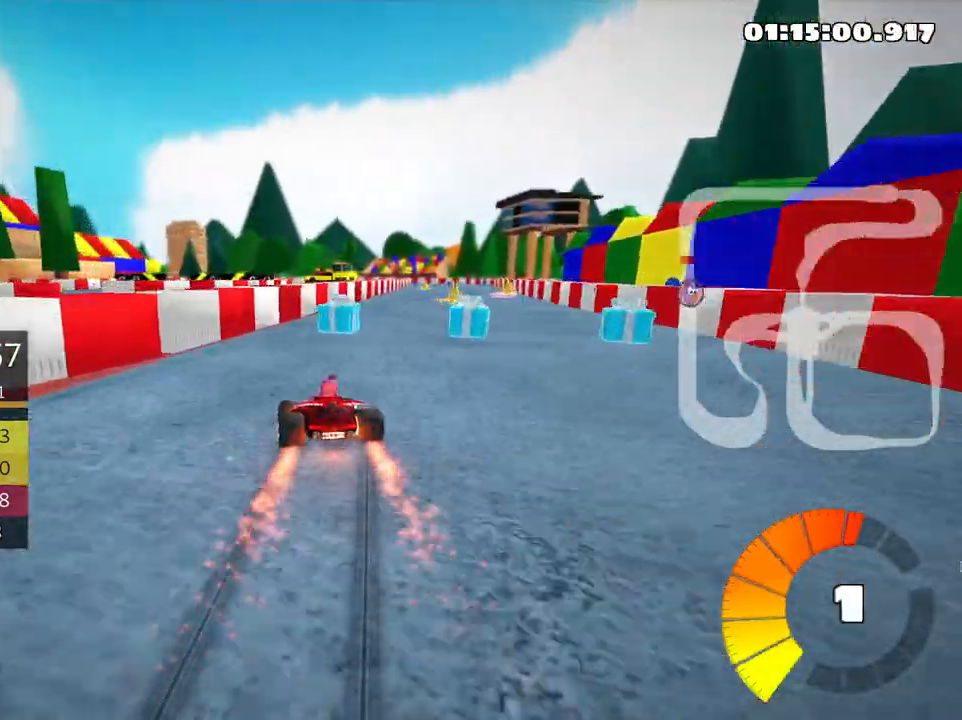
{"keys": ["up"], "events": [[50, "skid", "up"], [433, "right", "up"]]}
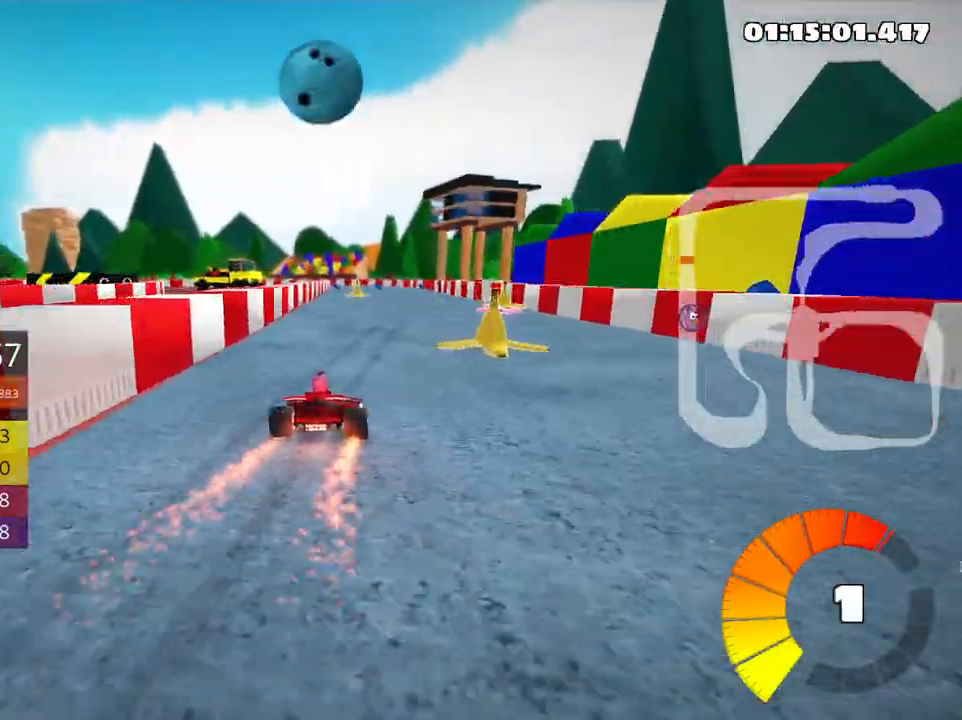
{"keys": ["left", "skid", "up"], "events": [[150, "right", "down"], [400, "right", "up"], [450, "skid", "down"], [483, "left", "down"]]}
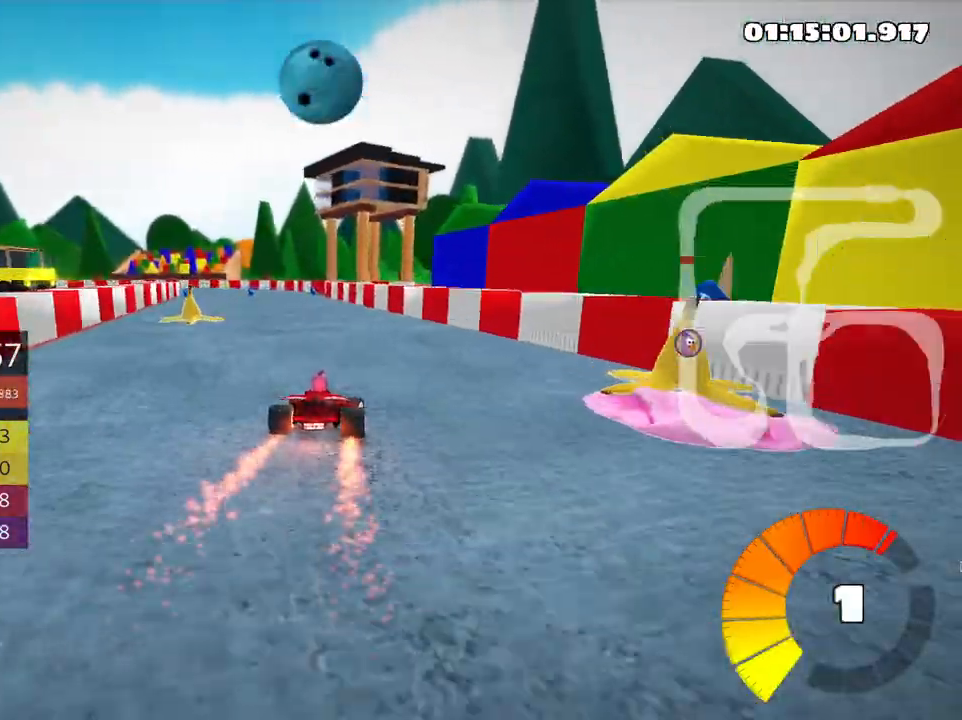
{"keys": ["left", "skid", "up"], "events": [[133, "left", "up"], [466, "left", "down"]]}
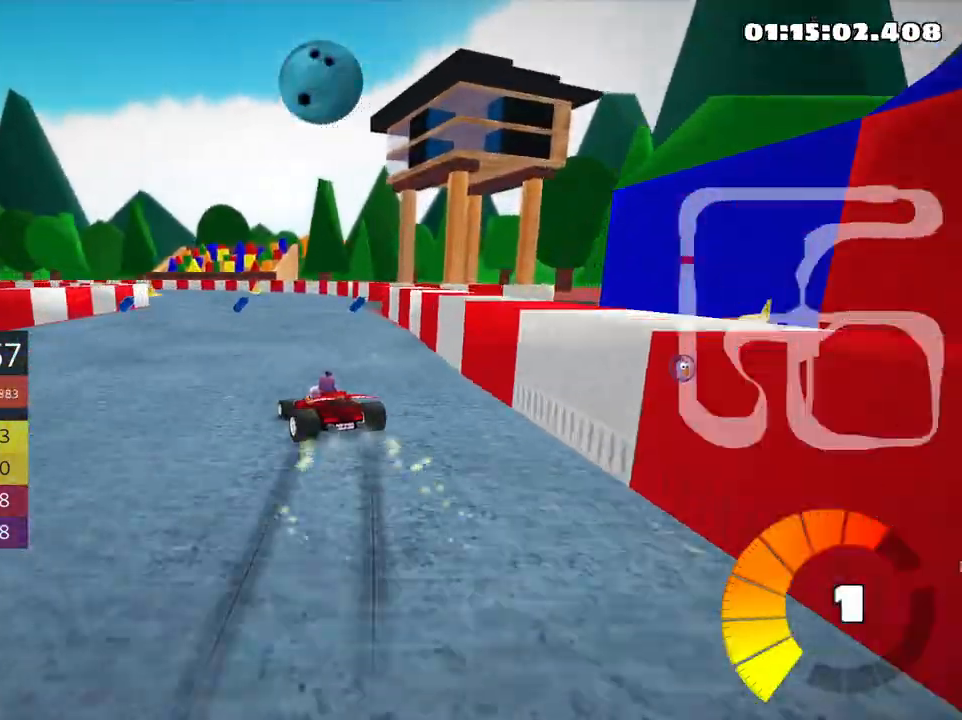
{"keys": ["skid", "up"], "events": [[283, "left", "up"]]}
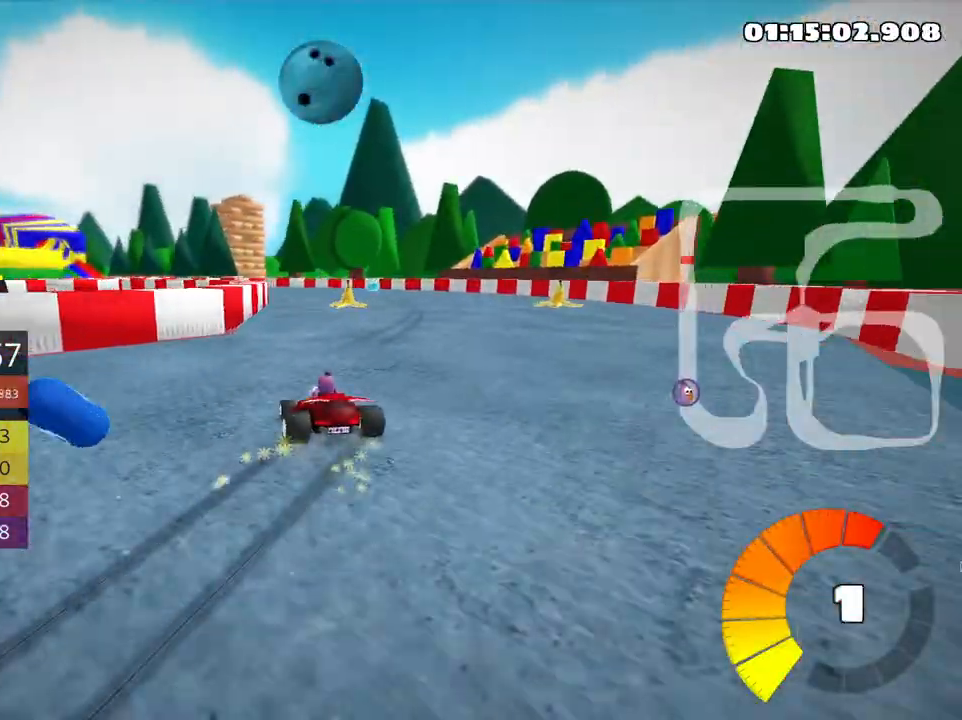
{"keys": ["left", "skid", "up"], "events": [[316, "left", "down"]]}
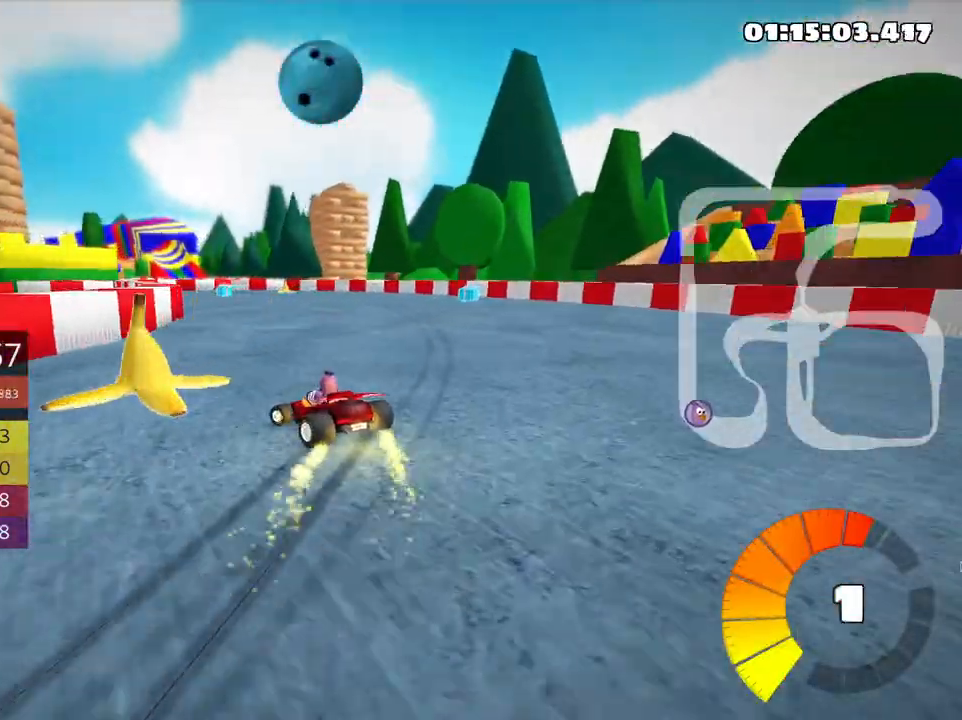
{"keys": ["left", "skid", "up"], "events": []}
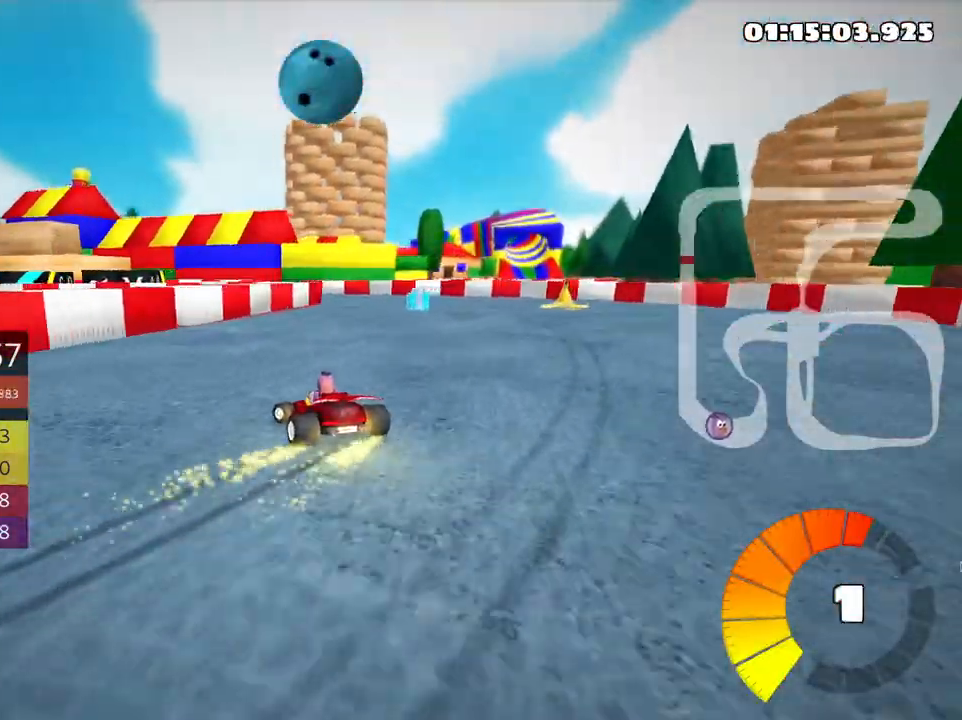
{"keys": ["left", "skid", "up"], "events": []}
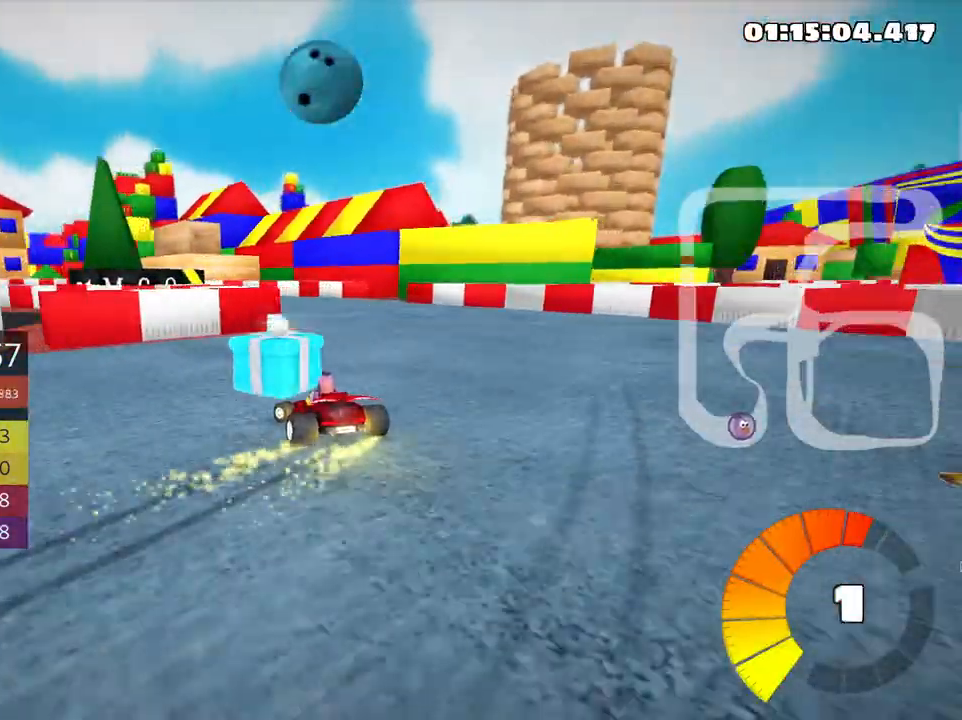
{"keys": ["left", "up"], "events": [[250, "skid", "up"]]}
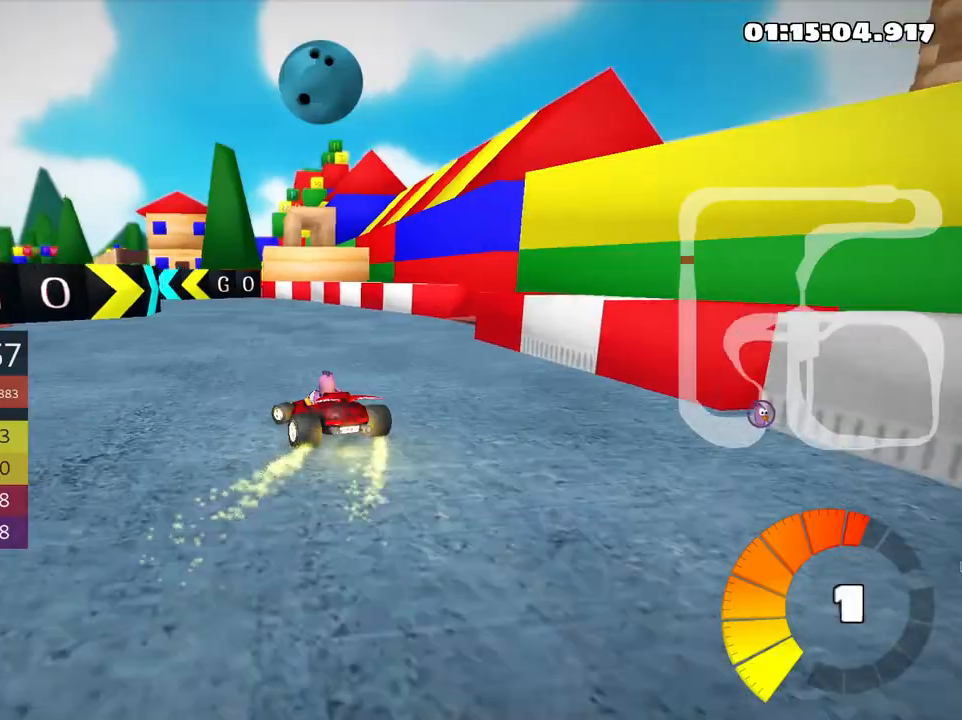
{"keys": ["right", "skid", "up"], "events": [[250, "left", "up"], [433, "skid", "down"], [466, "right", "down"]]}
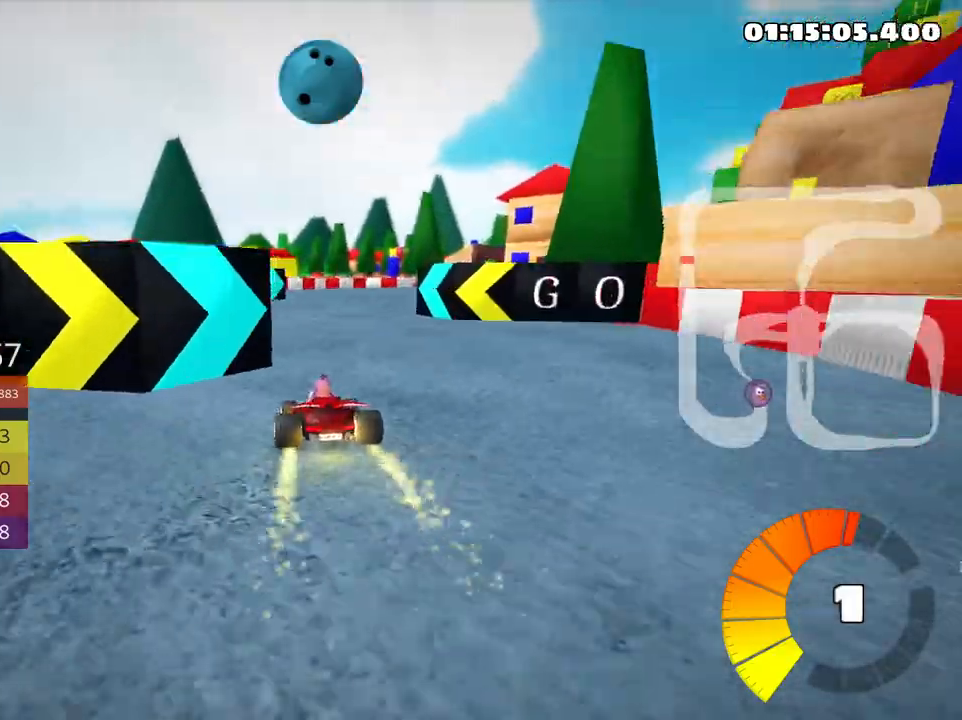
{"keys": ["skid", "up"], "events": [[100, "right", "up"]]}
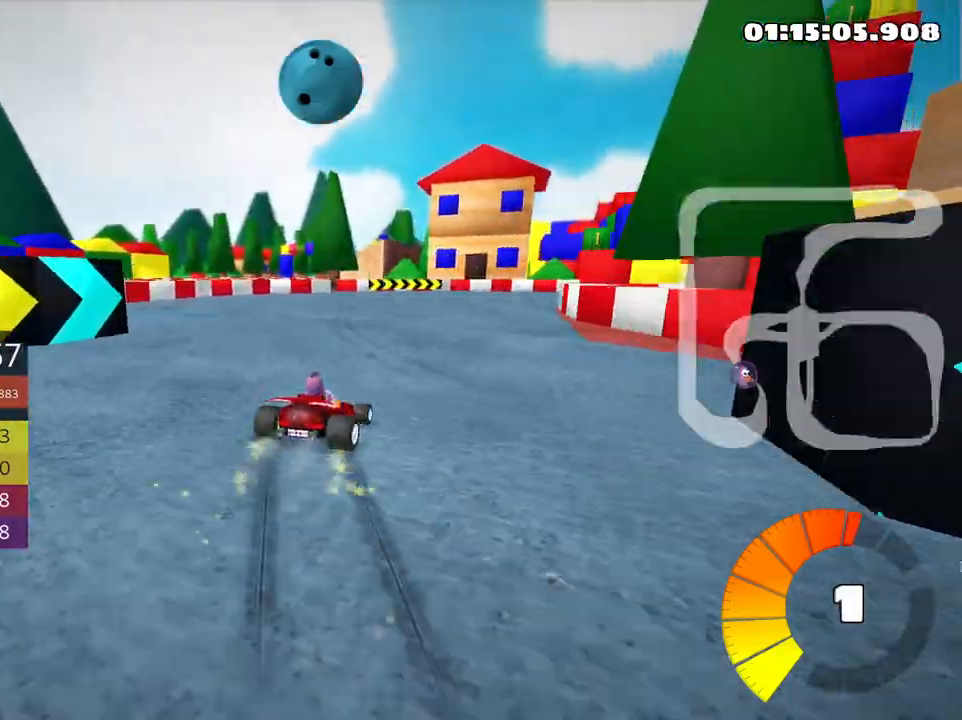
{"keys": ["skid", "up"], "events": [[16, "right", "down"], [450, "right", "up"]]}